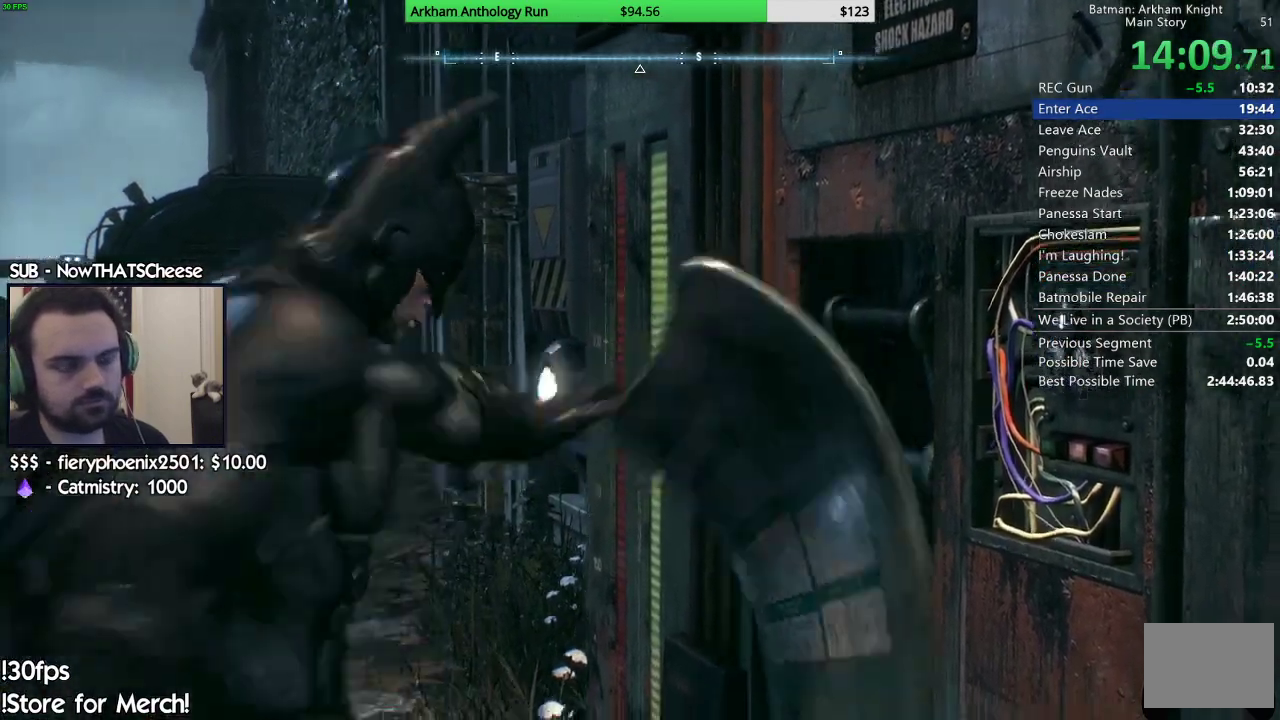
Gameplay with a controller (Xbox layout); each line is a JSON object with the inputs held at the frame after it. "events" lists button and stick changes between this image and that frame as [ms after this image, input, new state], when the widget could be followed in between.
{"buttons": [], "left_stick": "down-left", "right_stick": "center", "events": []}
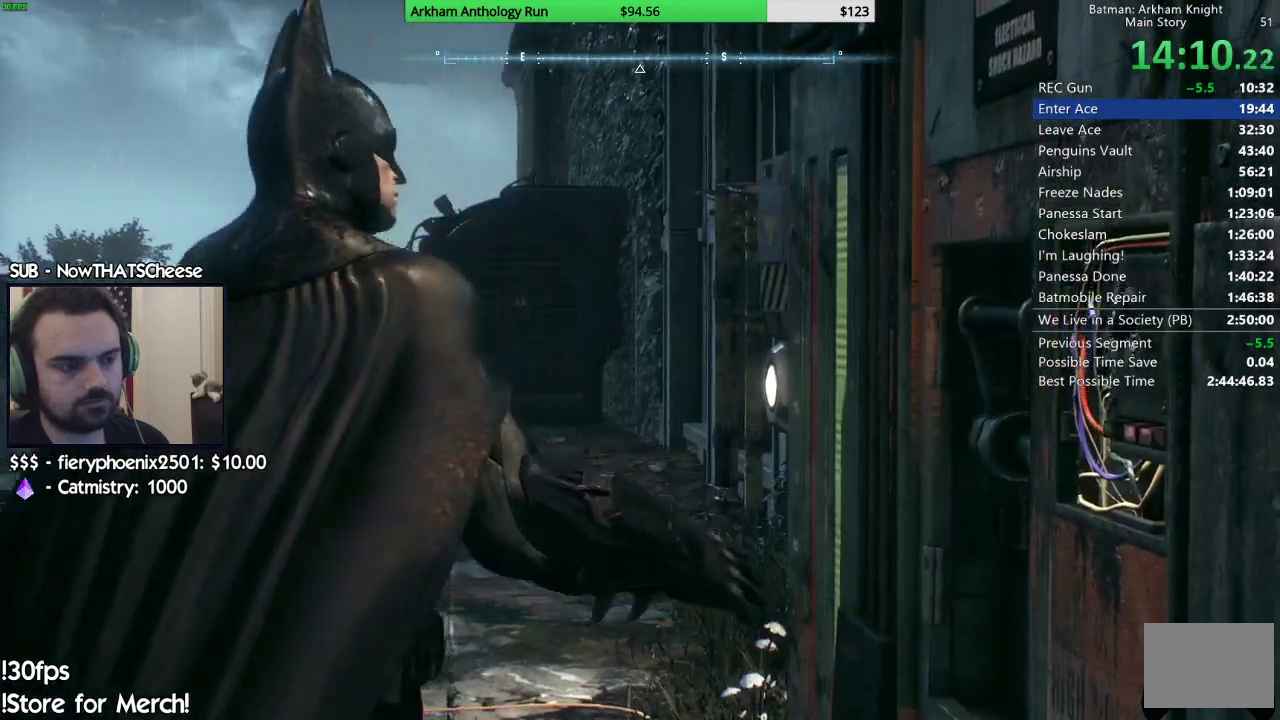
{"buttons": [], "left_stick": "down-left", "right_stick": "center", "events": []}
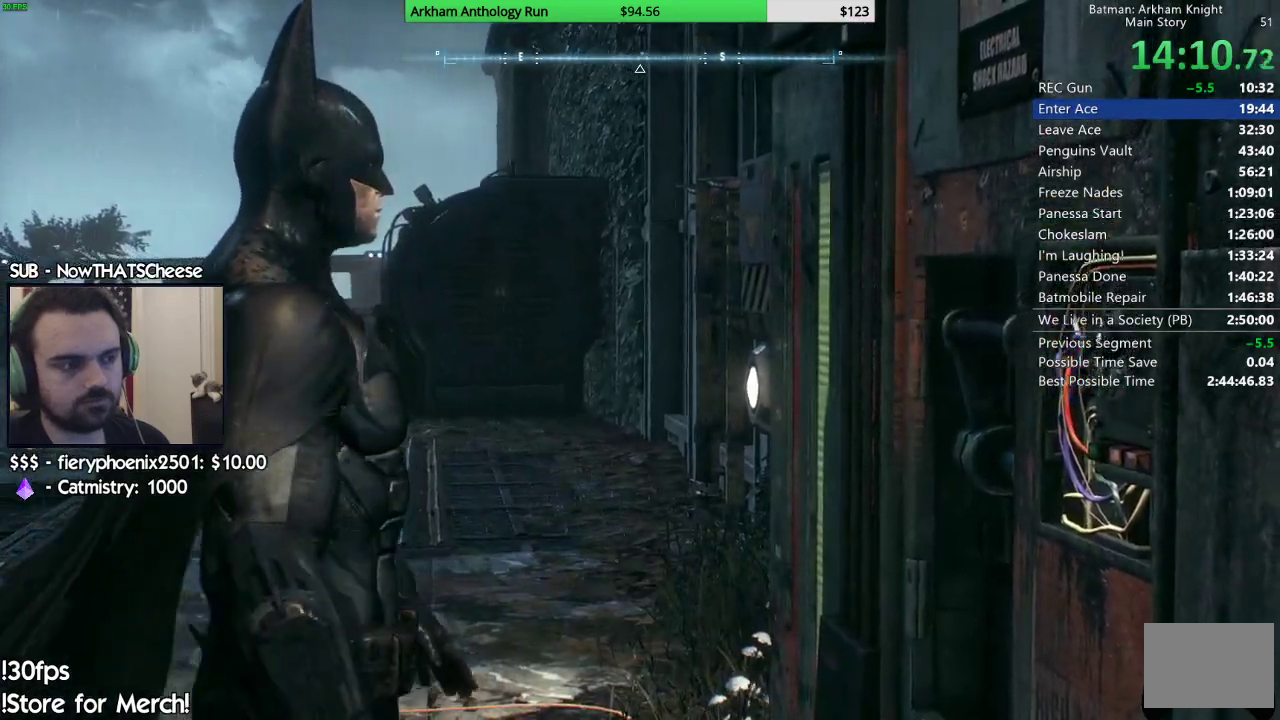
{"buttons": [], "left_stick": "center", "right_stick": "center", "events": [[100, "left_stick", "center"]]}
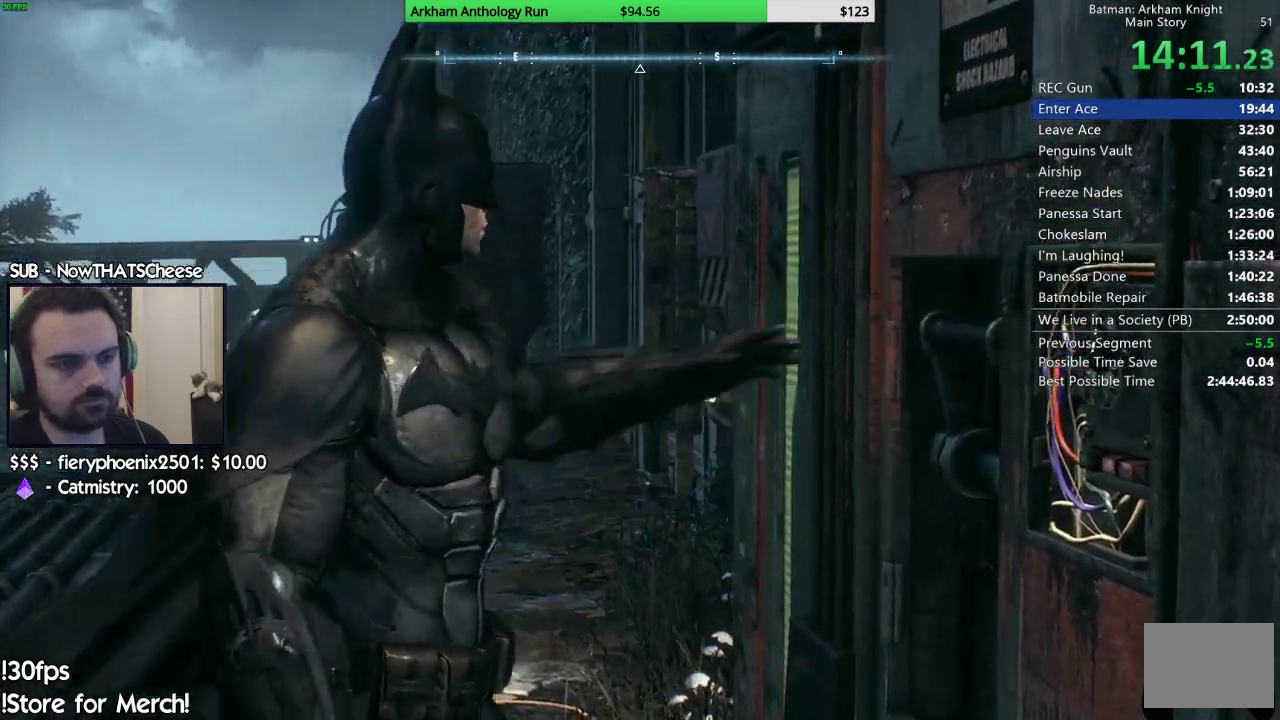
{"buttons": [], "left_stick": "center", "right_stick": "center", "events": []}
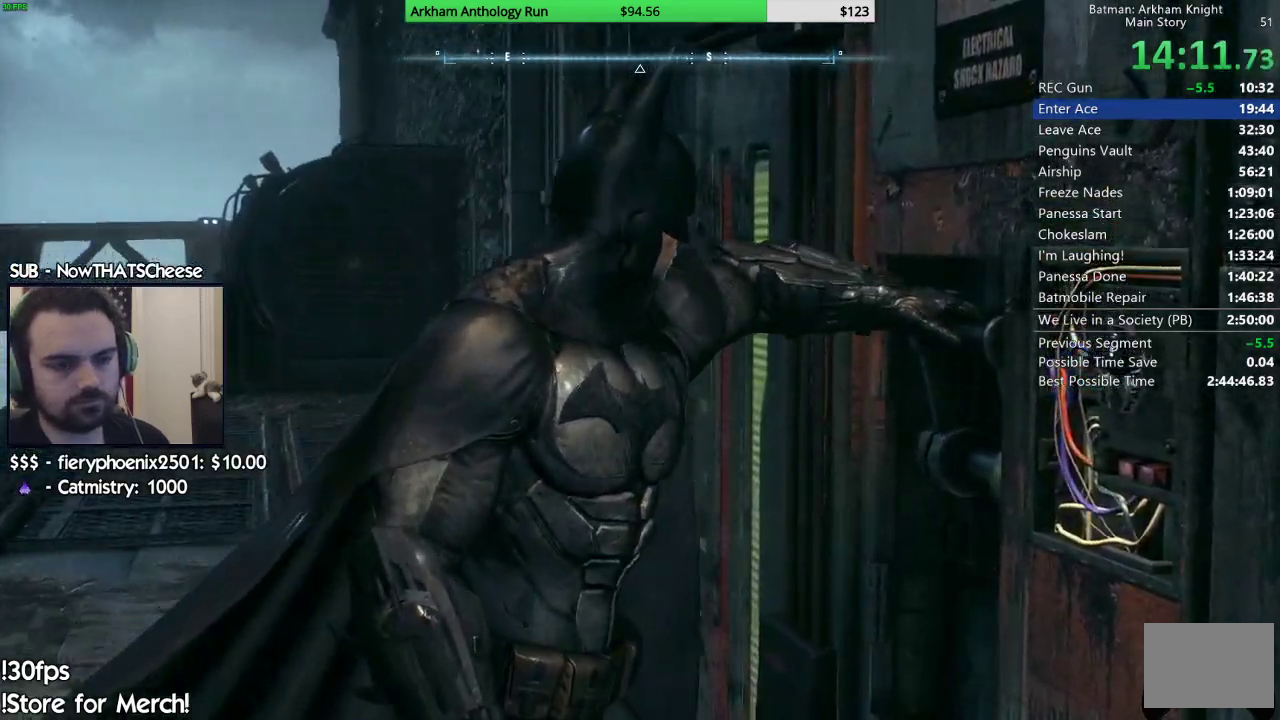
{"buttons": [], "left_stick": "center", "right_stick": "center", "events": []}
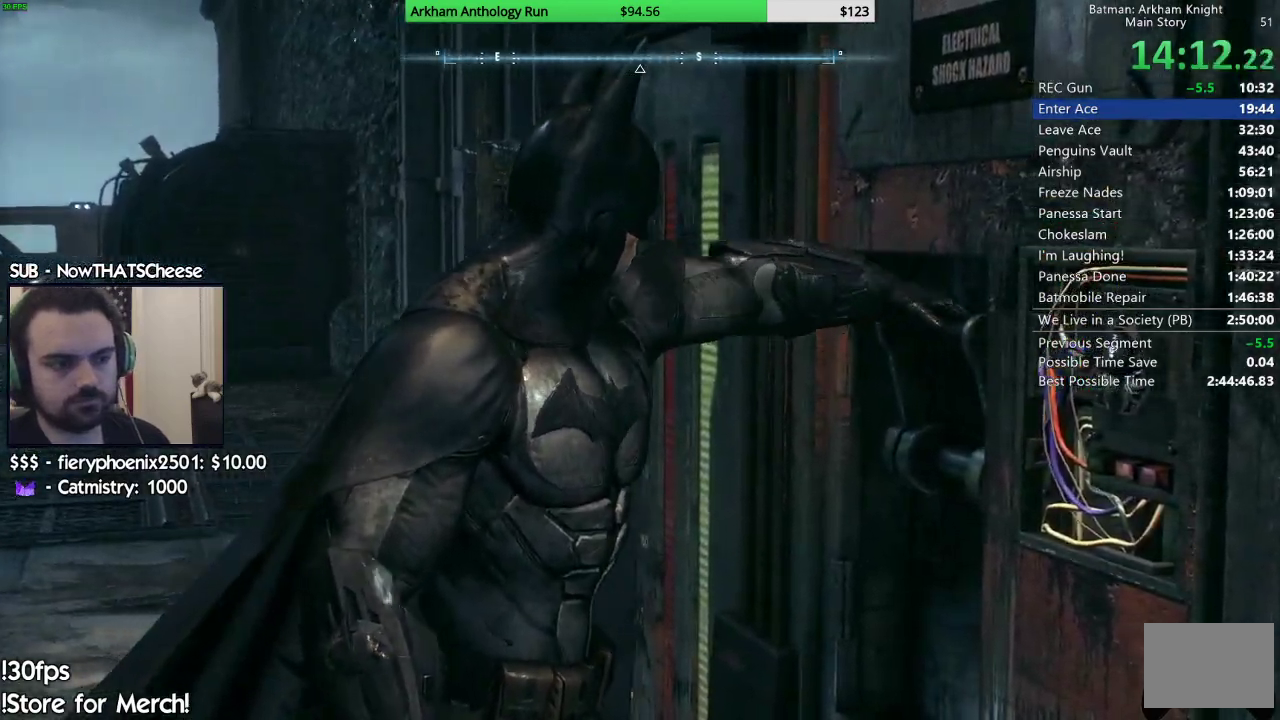
{"buttons": [], "left_stick": "center", "right_stick": "center", "events": []}
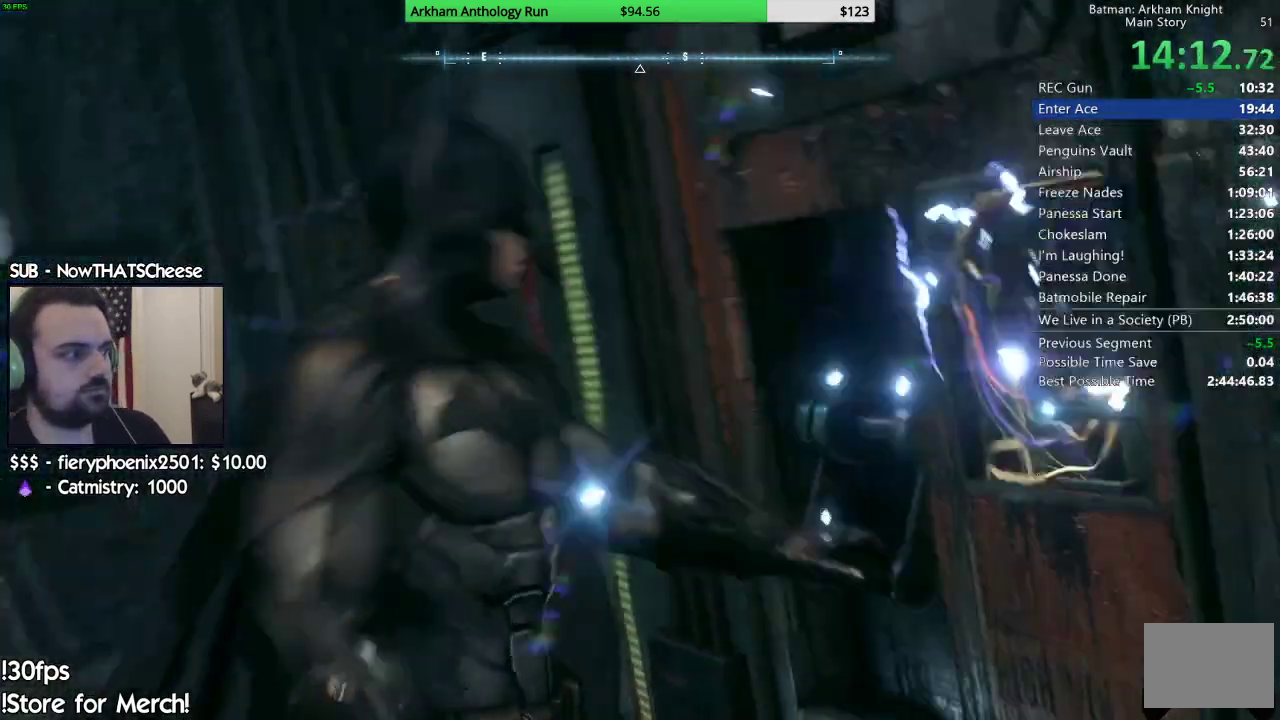
{"buttons": [], "left_stick": "center", "right_stick": "center", "events": [[167, "L1", "down"], [167, "R1", "down"], [233, "L1", "up"], [267, "R1", "up"]]}
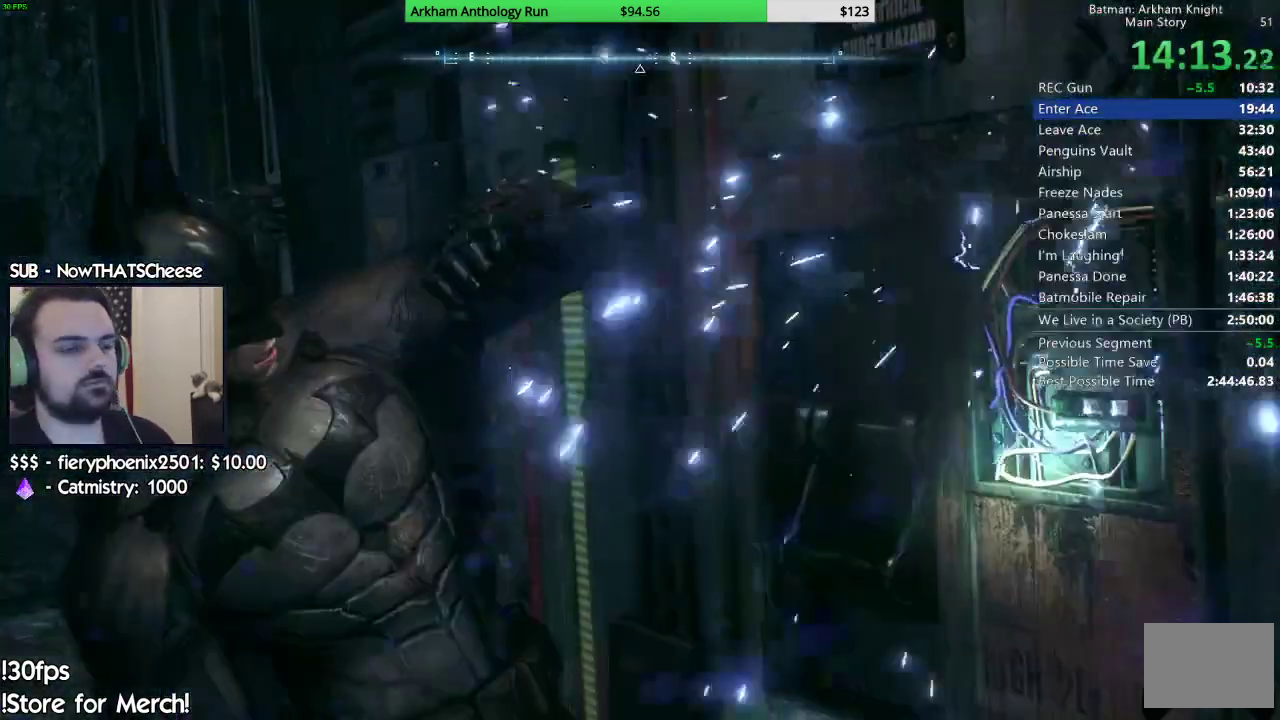
{"buttons": [], "left_stick": "center", "right_stick": "center", "events": [[167, "R1", "down"], [233, "R1", "up"]]}
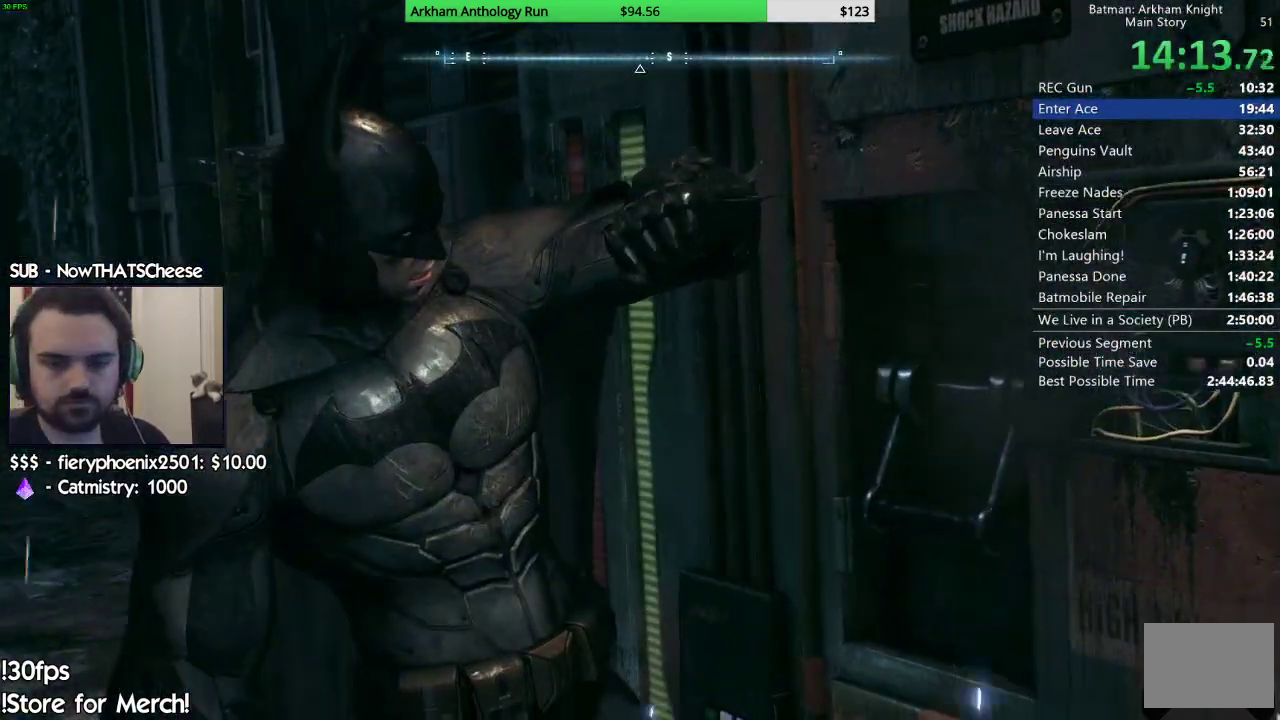
{"buttons": [], "left_stick": "center", "right_stick": "center", "events": []}
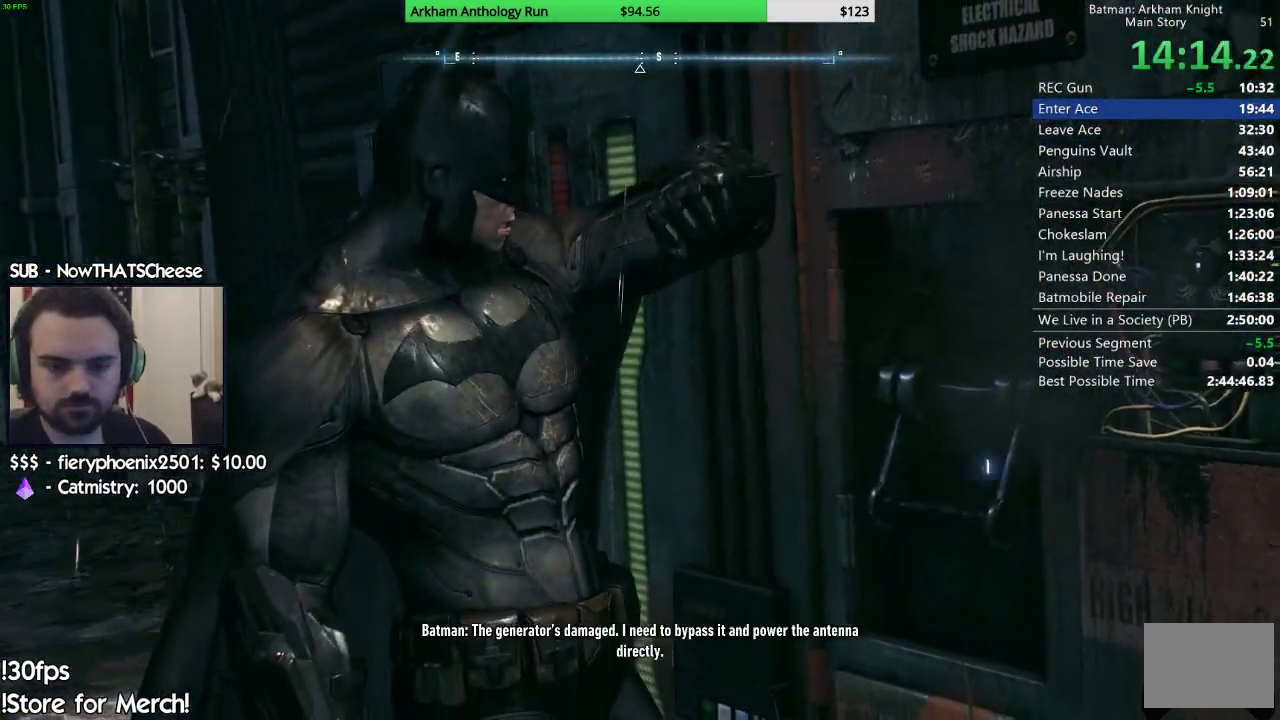
{"buttons": [], "left_stick": "center", "right_stick": "center", "events": []}
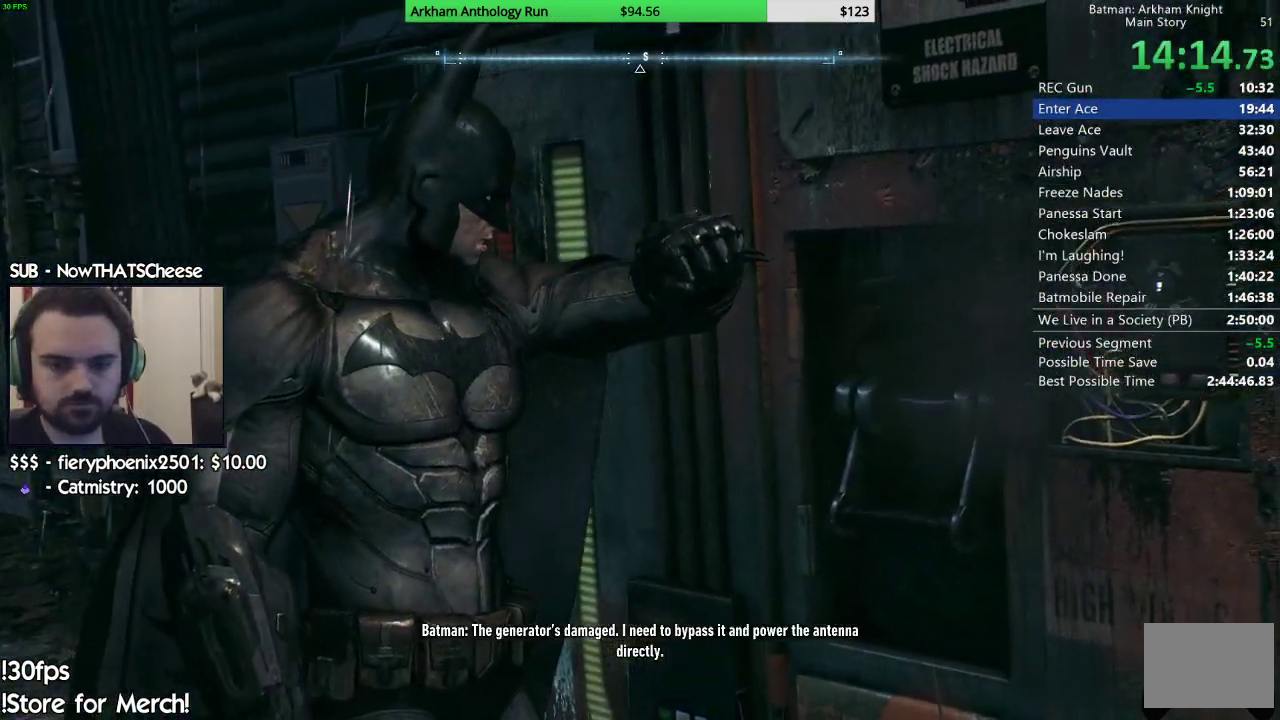
{"buttons": [], "left_stick": "center", "right_stick": "up-left", "events": [[233, "right_stick", "left"], [333, "right_stick", "up-left"]]}
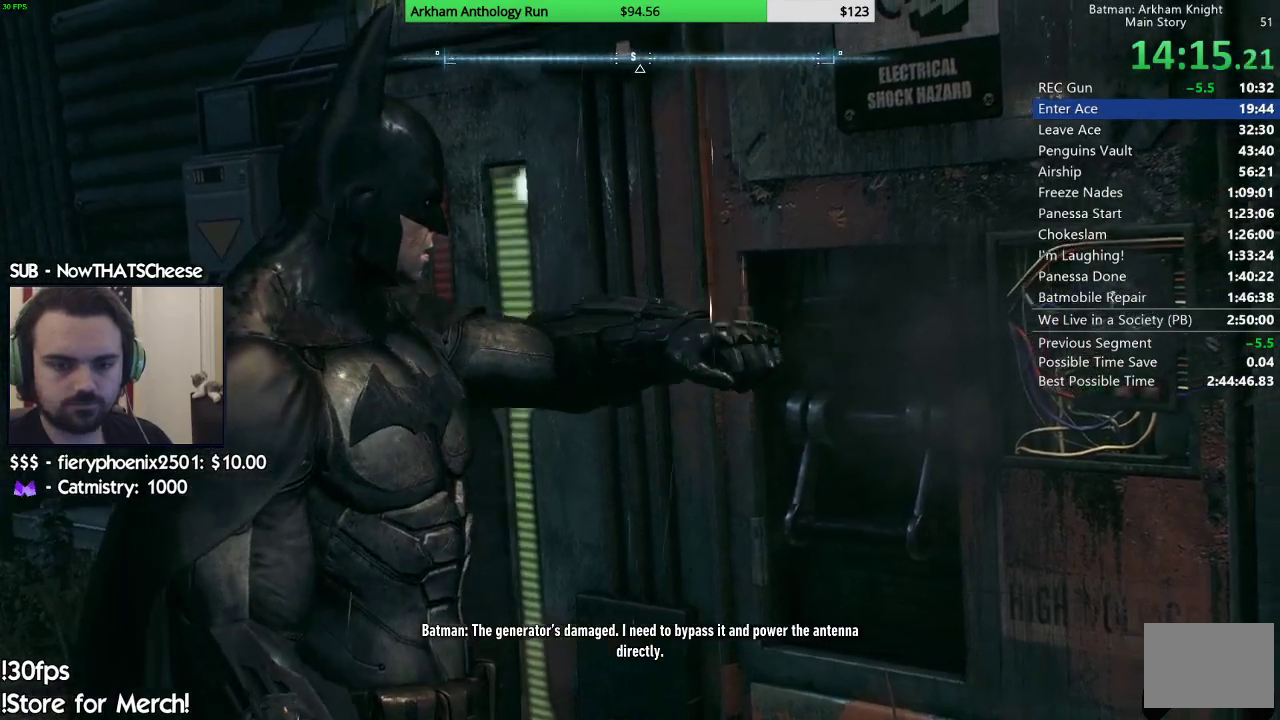
{"buttons": [], "left_stick": "center", "right_stick": "up-left", "events": []}
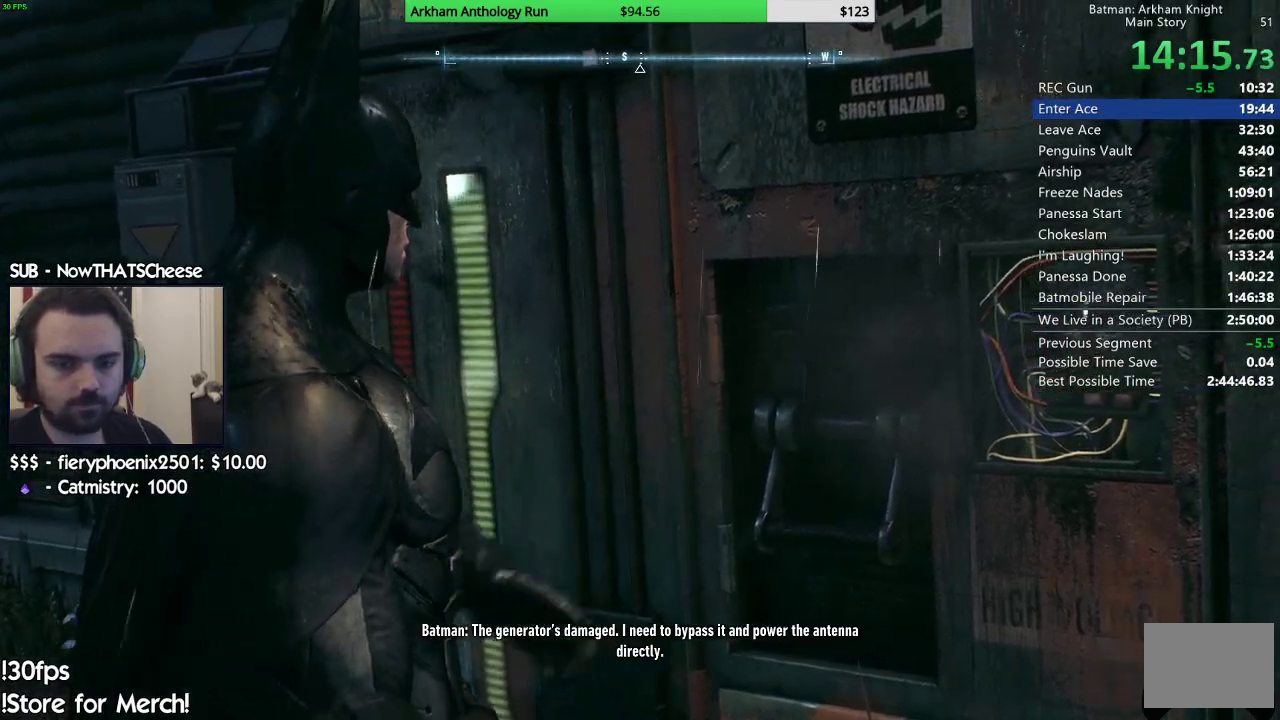
{"buttons": [], "left_stick": "center", "right_stick": "up-left", "events": []}
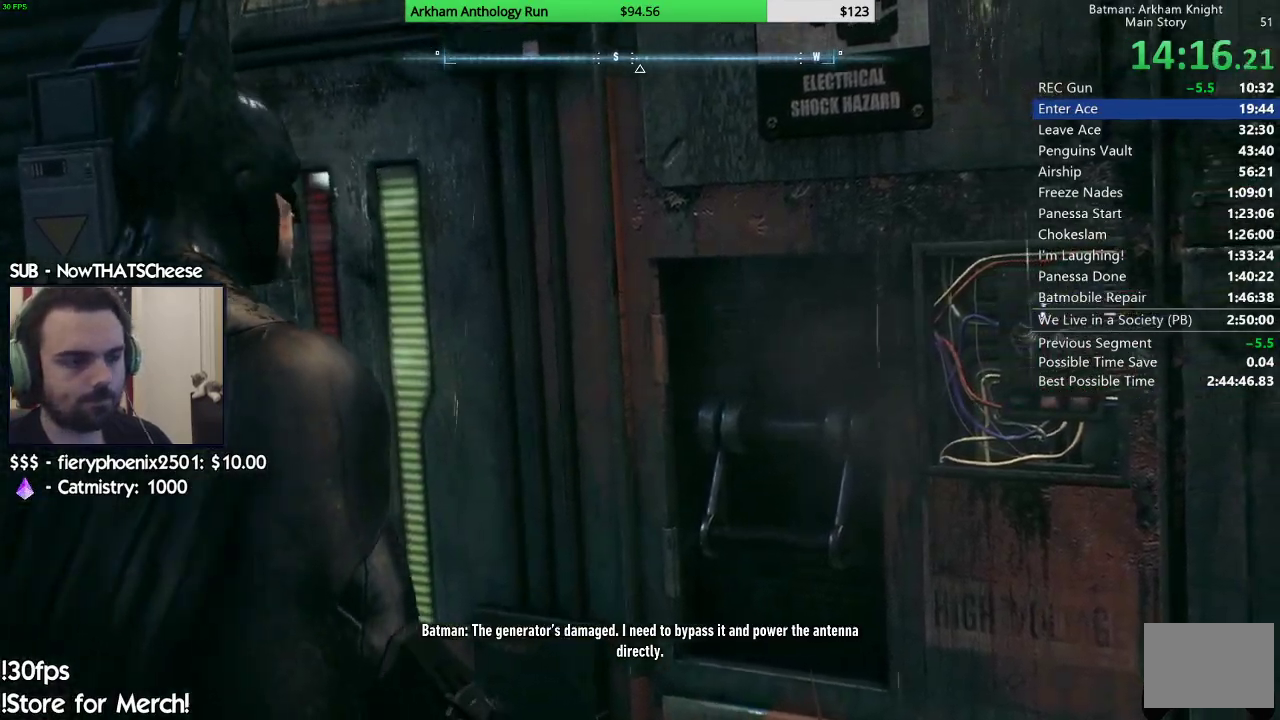
{"buttons": [], "left_stick": "center", "right_stick": "center", "events": [[483, "right_stick", "center"]]}
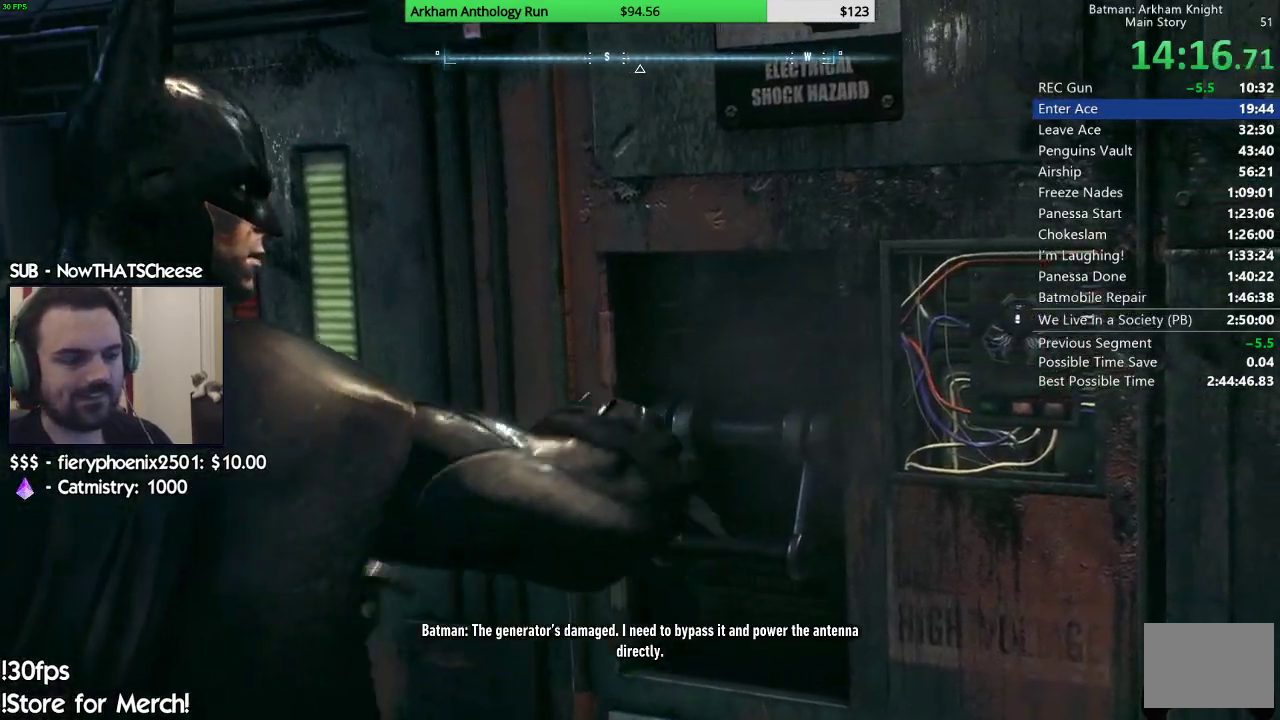
{"buttons": [], "left_stick": "center", "right_stick": "center", "events": []}
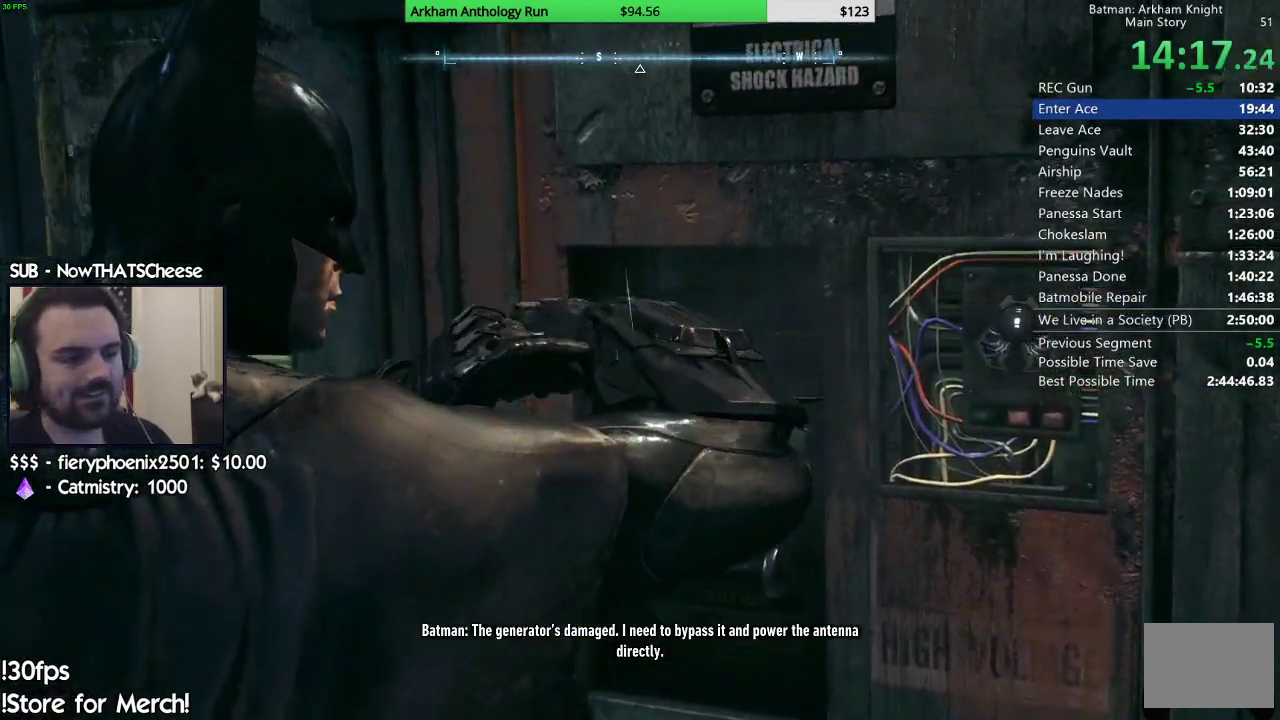
{"buttons": [], "left_stick": "center", "right_stick": "center", "events": []}
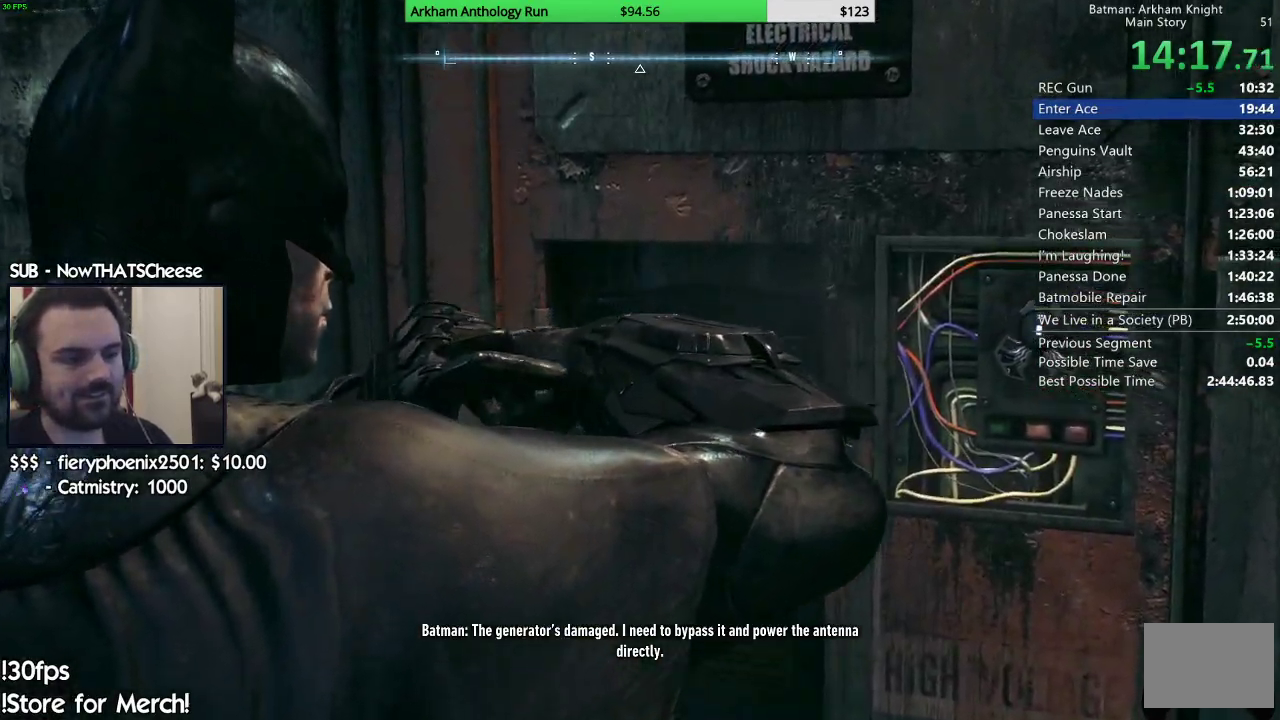
{"buttons": [], "left_stick": "center", "right_stick": "center", "events": [[17, "right_stick", "left"], [233, "right_stick", "up-left"], [317, "right_stick", "center"]]}
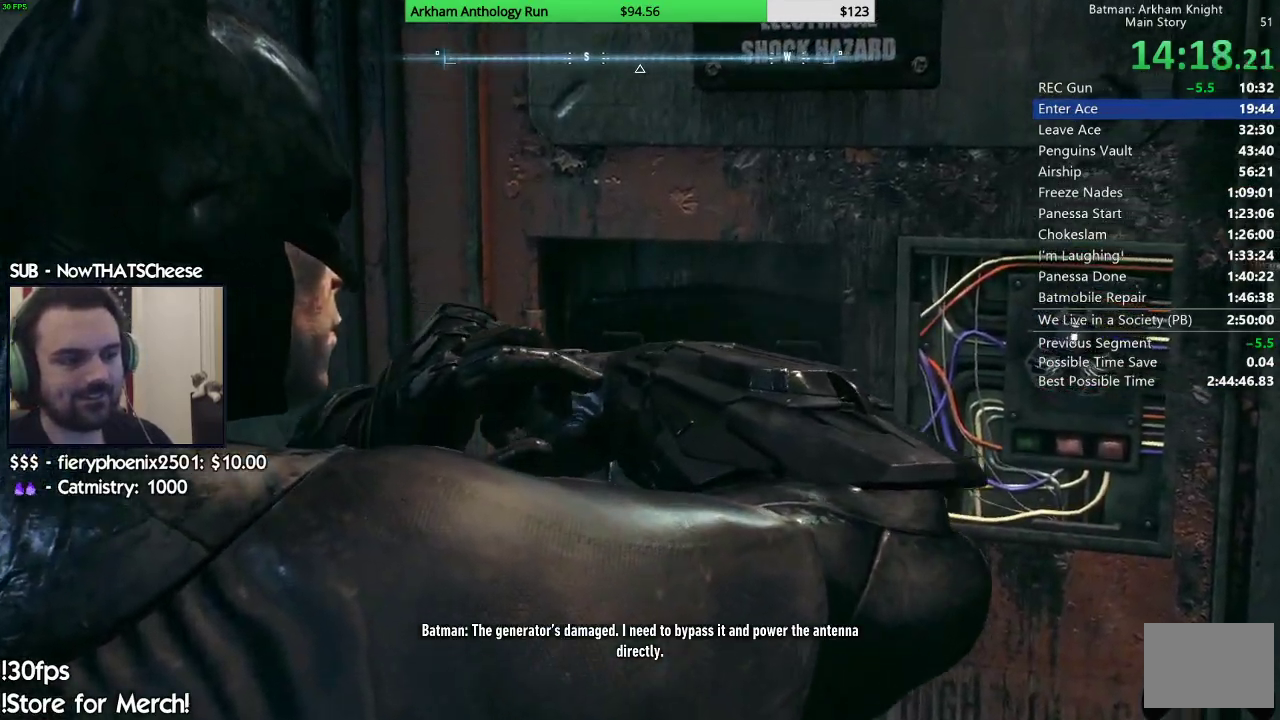
{"buttons": [], "left_stick": "center", "right_stick": "center", "events": []}
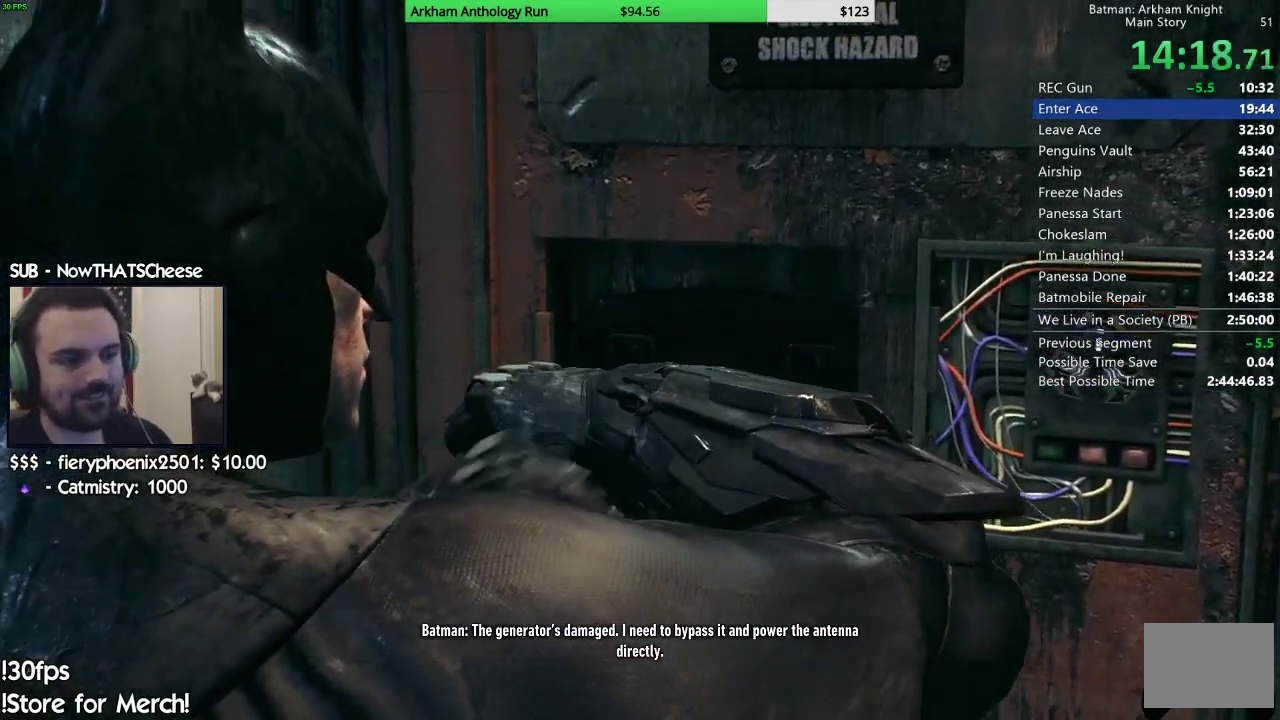
{"buttons": [], "left_stick": "down-left", "right_stick": "up-left", "events": [[267, "right_stick", "left"], [317, "left_stick", "down-left"], [450, "right_stick", "up-left"]]}
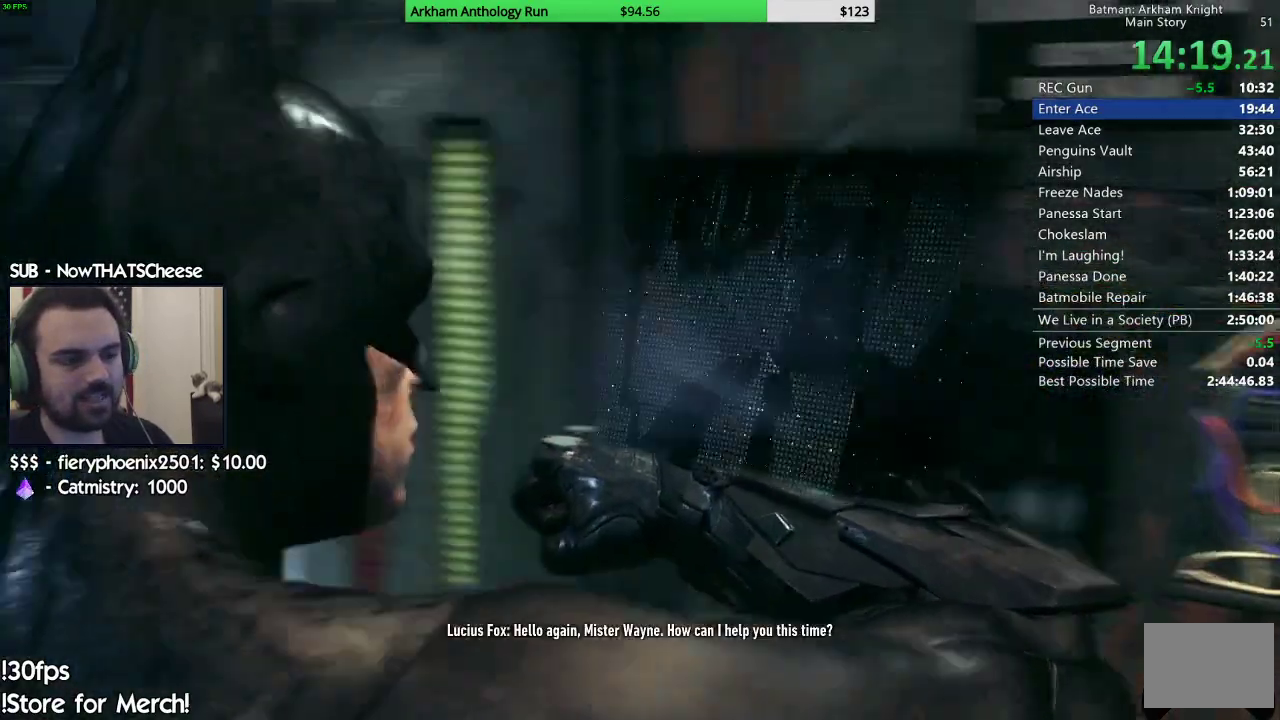
{"buttons": ["B"], "left_stick": "up-left", "right_stick": "center", "events": [[83, "left_stick", "left"], [233, "left_stick", "up-left"], [300, "right_stick", "center"], [433, "B", "down"]]}
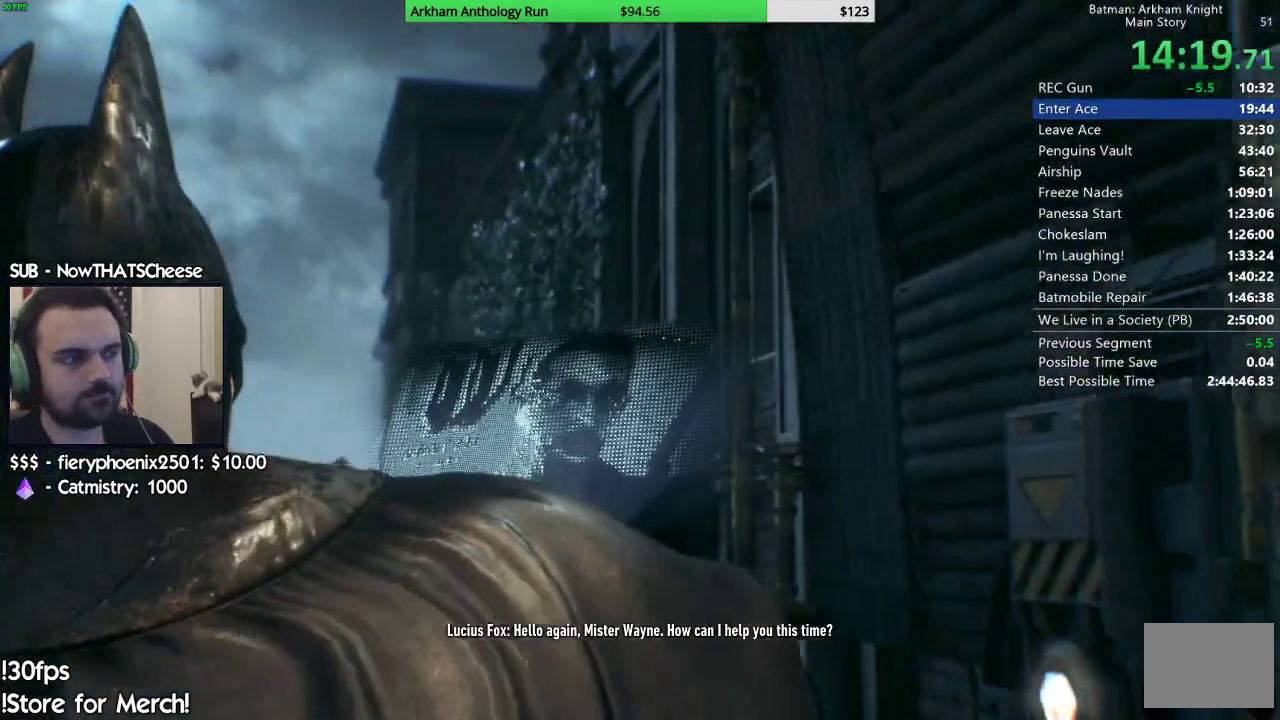
{"buttons": ["B"], "left_stick": "up-left", "right_stick": "center", "events": [[50, "B", "up"], [100, "B", "down"], [183, "B", "up"], [283, "B", "down"], [383, "B", "up"], [467, "B", "down"]]}
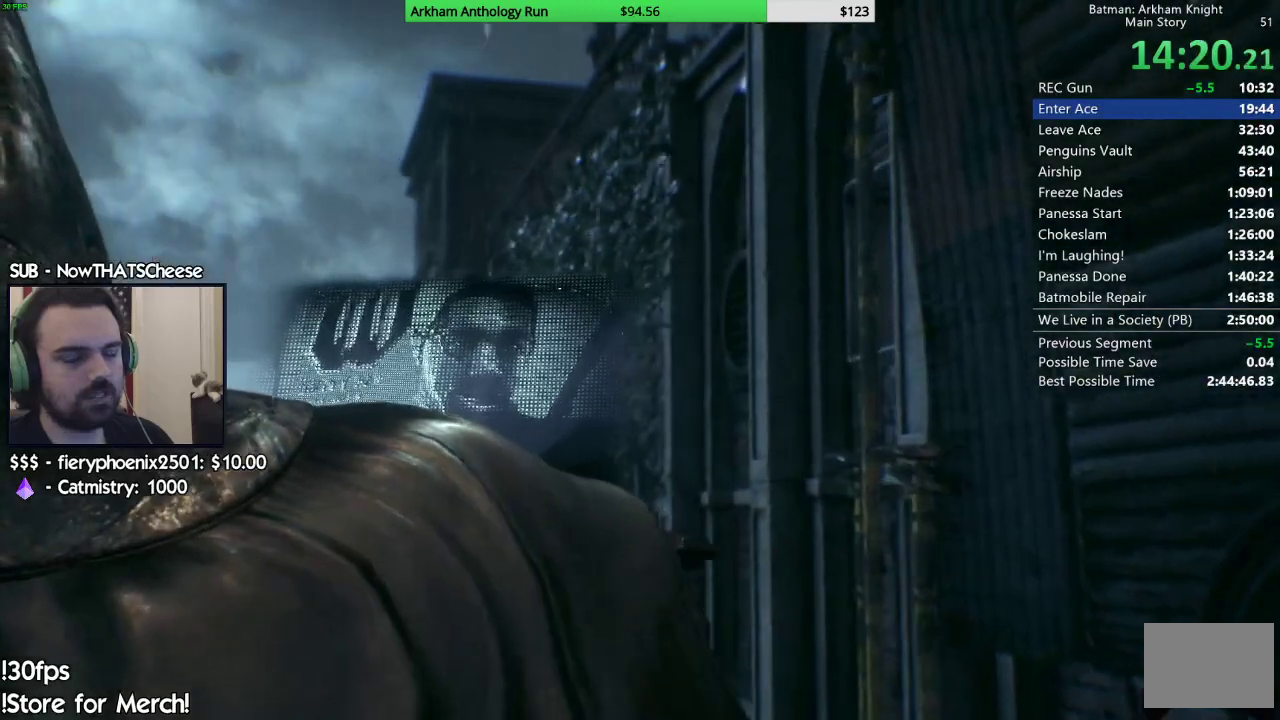
{"buttons": ["B"], "left_stick": "up-left", "right_stick": "center", "events": [[17, "B", "up"], [117, "B", "down"], [200, "B", "up"], [283, "B", "down"], [367, "B", "up"], [450, "B", "down"]]}
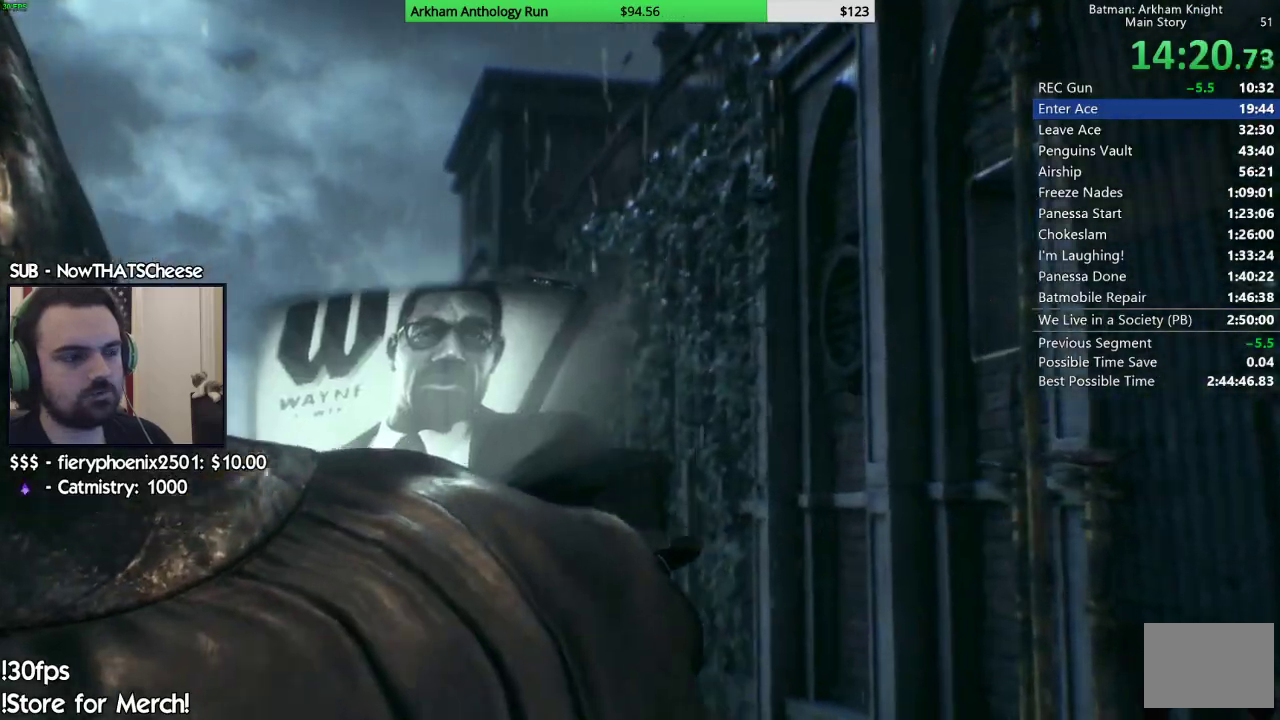
{"buttons": ["B"], "left_stick": "center", "right_stick": "center", "events": [[33, "B", "up"], [117, "B", "down"], [200, "B", "up"], [300, "B", "down"], [300, "left_stick", "up"], [383, "B", "up"], [400, "left_stick", "up-right"], [450, "left_stick", "center"], [483, "B", "down"]]}
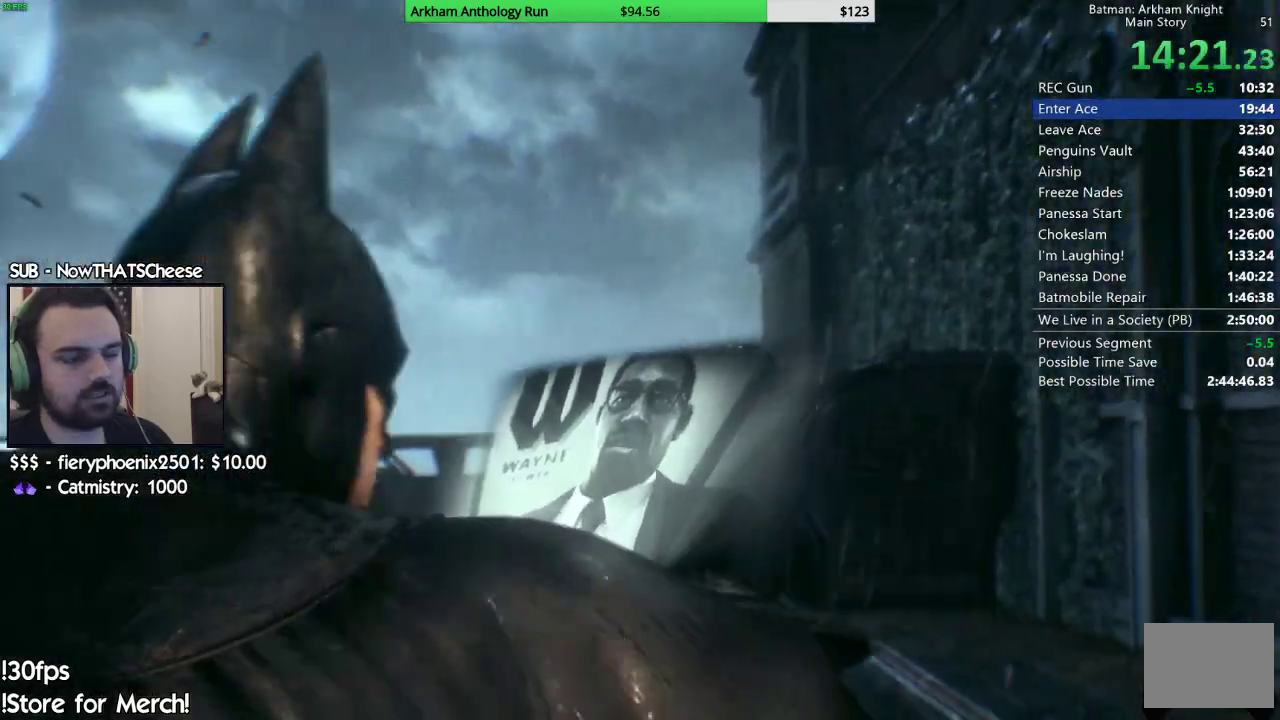
{"buttons": ["B"], "left_stick": "center", "right_stick": "up", "events": [[50, "B", "up"], [150, "B", "down"], [217, "B", "up"], [367, "right_stick", "up"], [483, "B", "down"]]}
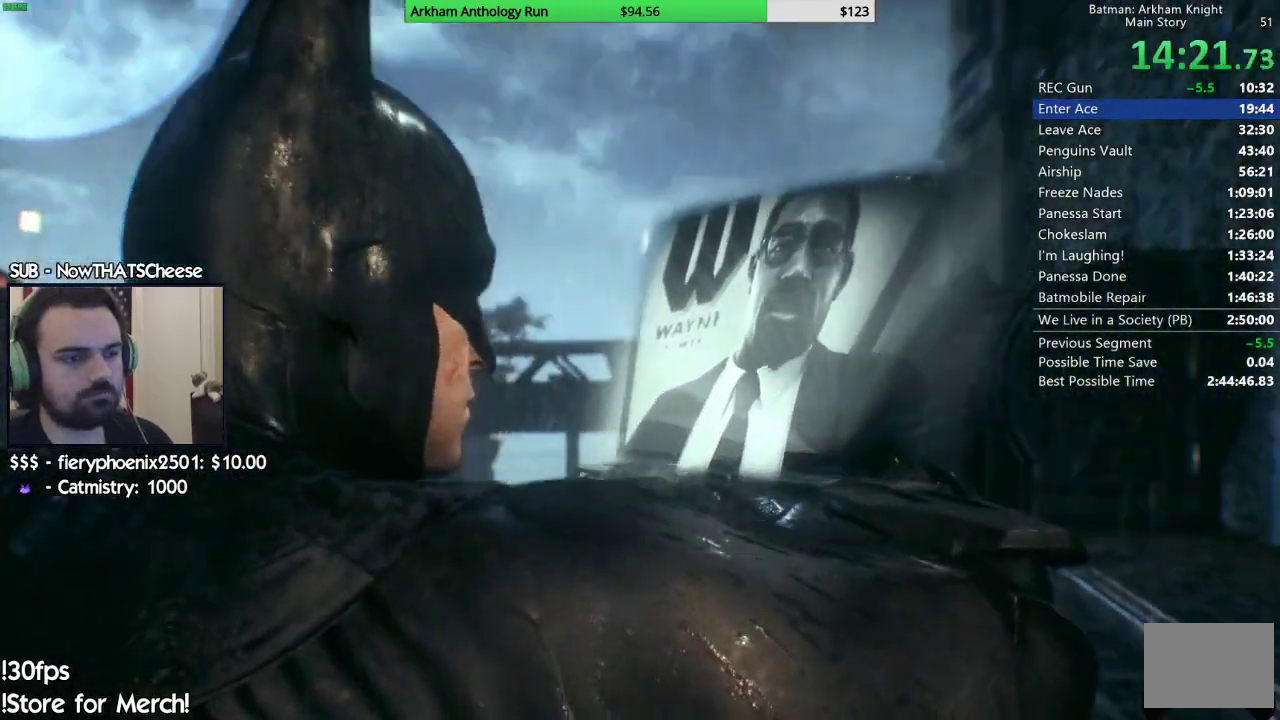
{"buttons": ["B"], "left_stick": "center", "right_stick": "up-right", "events": [[50, "B", "up"], [50, "right_stick", "up-right"], [150, "B", "down"], [150, "right_stick", "center"], [233, "B", "up"], [317, "B", "down"], [317, "right_stick", "up"], [400, "B", "up"], [417, "right_stick", "up-right"], [500, "B", "down"]]}
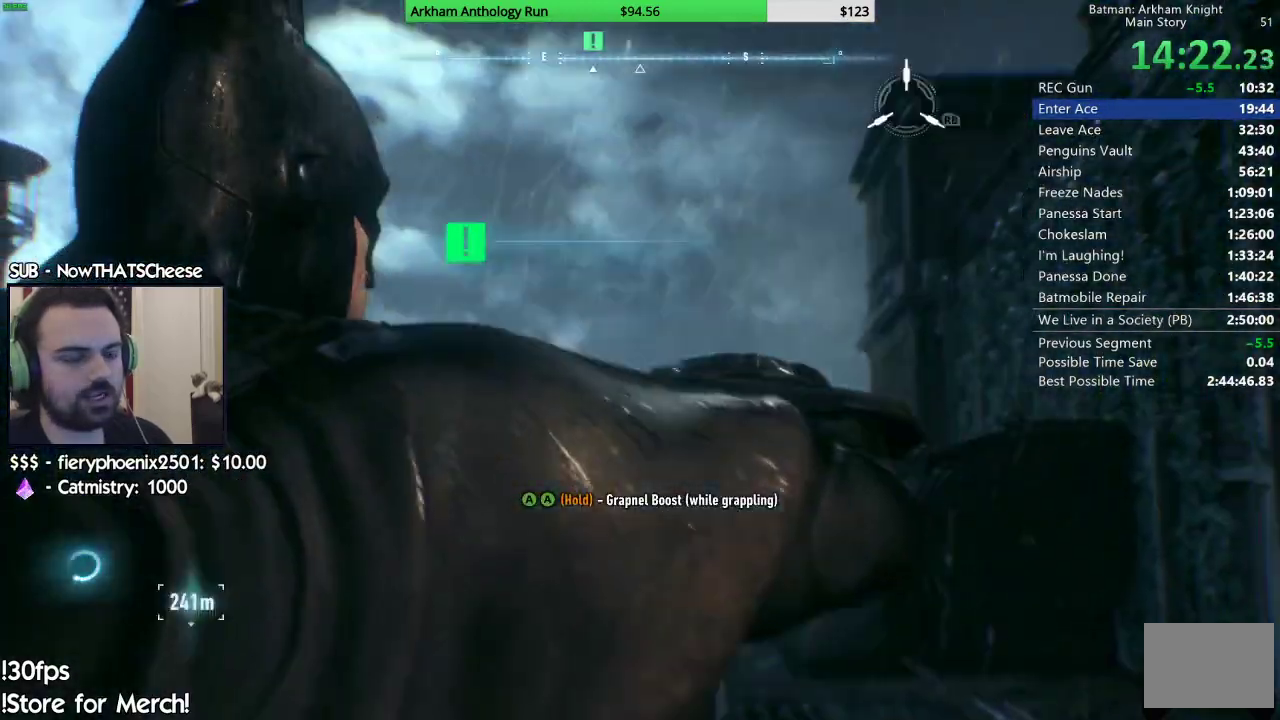
{"buttons": [], "left_stick": "center", "right_stick": "right", "events": [[50, "right_stick", "center"], [100, "B", "up"], [300, "R3", "down"], [417, "R3", "up"], [500, "right_stick", "right"]]}